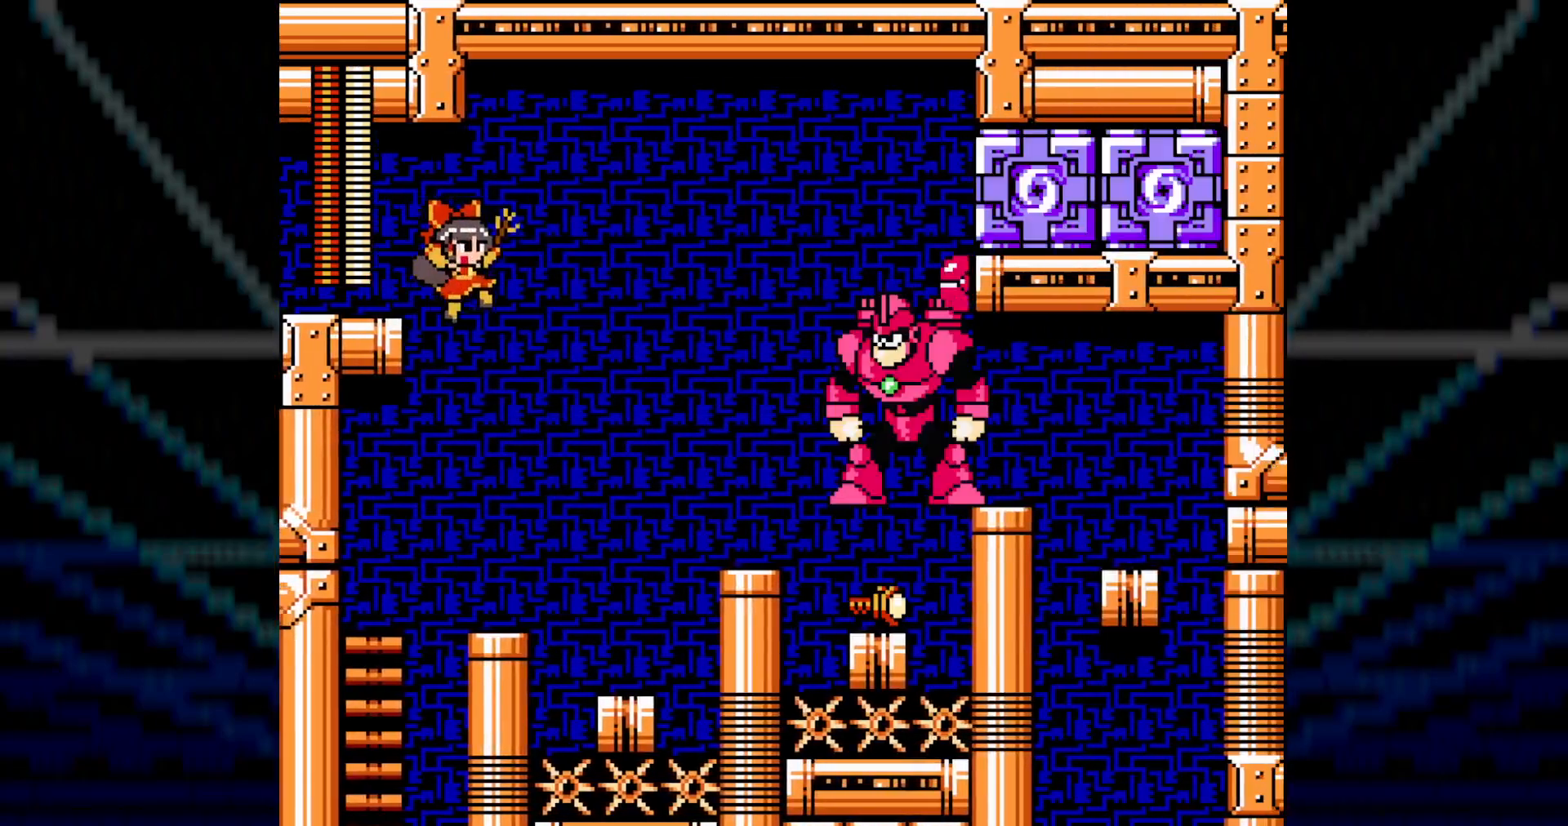
Gameplay with a controller; each line is a JSON object with the inputs held at the frame after it. "events" lists button and stick changes between this image and that frame as [ms after this image, input, new state], when the widget could be followed in between. Not read: L3 R3.
{"buttons": [], "events": [[350, "DPAD_RIGHT", "up"]]}
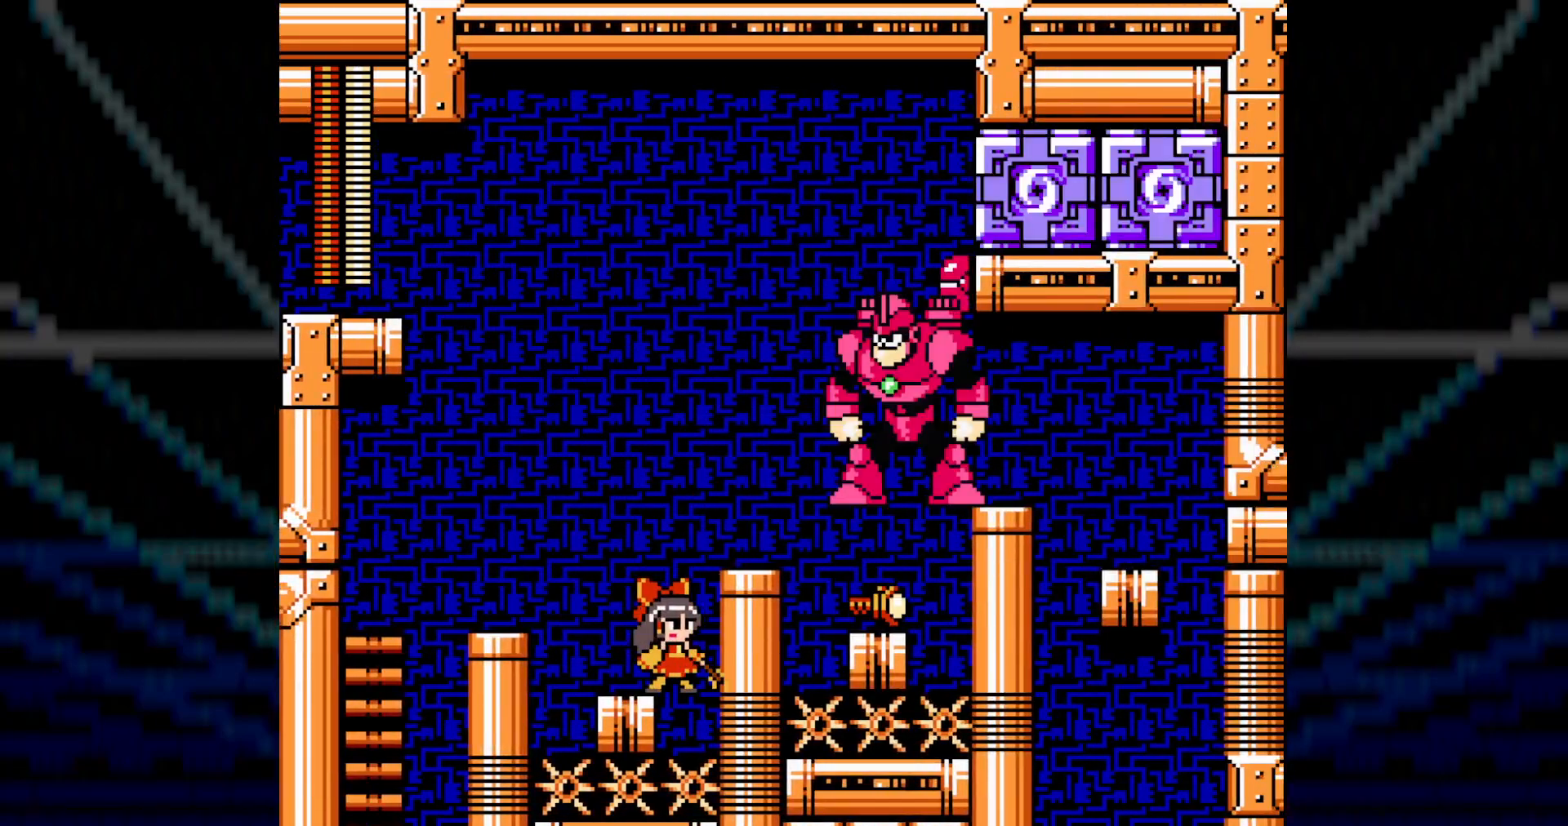
{"buttons": [], "events": [[133, "B", "down"], [167, "DPAD_RIGHT", "down"], [333, "B", "up"], [367, "DPAD_RIGHT", "up"], [400, "A", "down"], [483, "A", "up"]]}
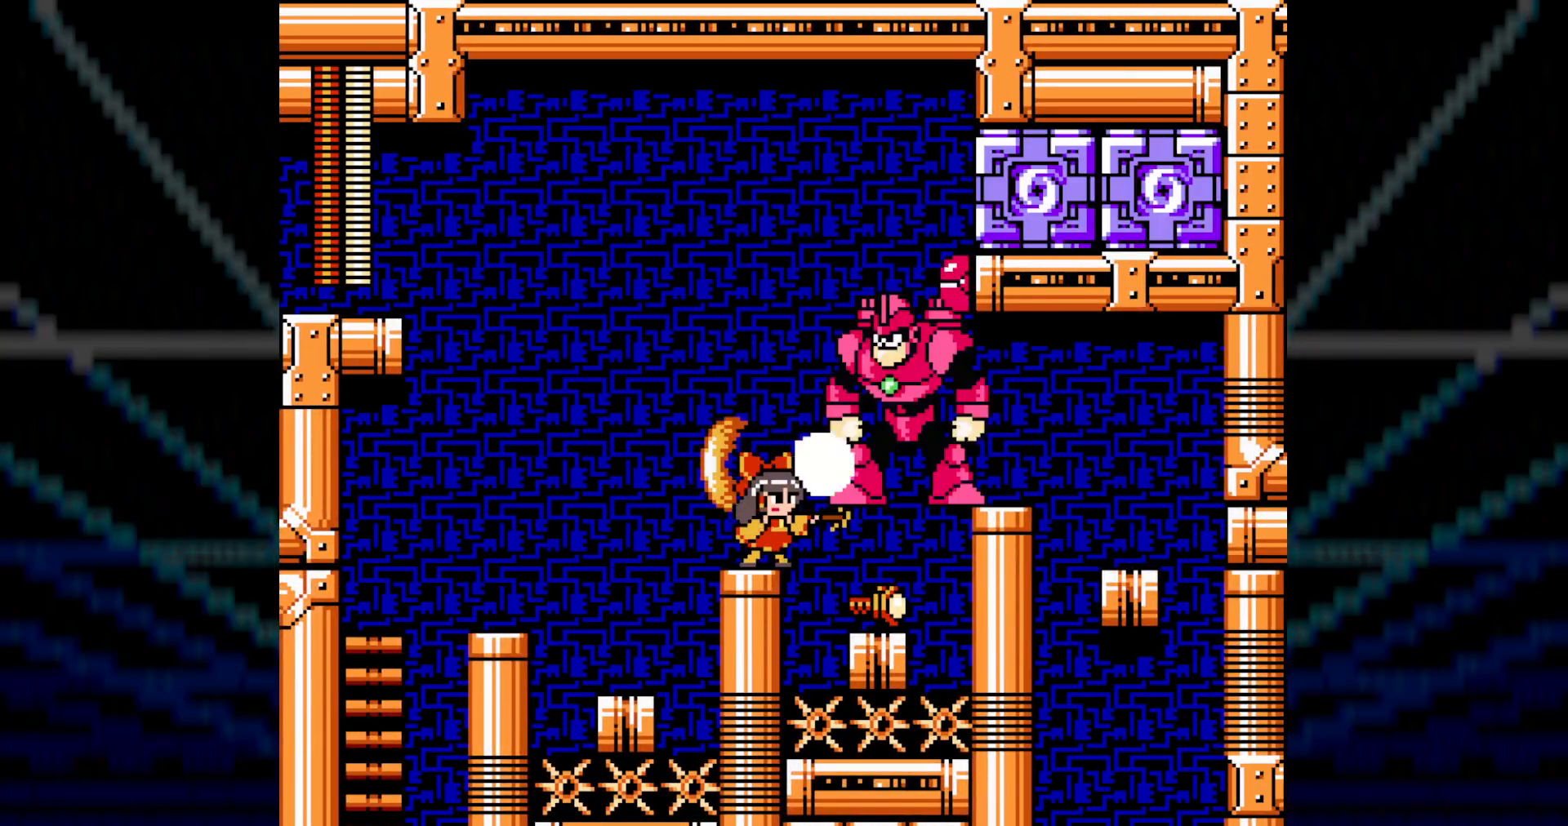
{"buttons": [], "events": [[67, "A", "down"], [117, "A", "up"], [183, "A", "down"], [233, "A", "up"], [300, "A", "down"], [367, "A", "up"]]}
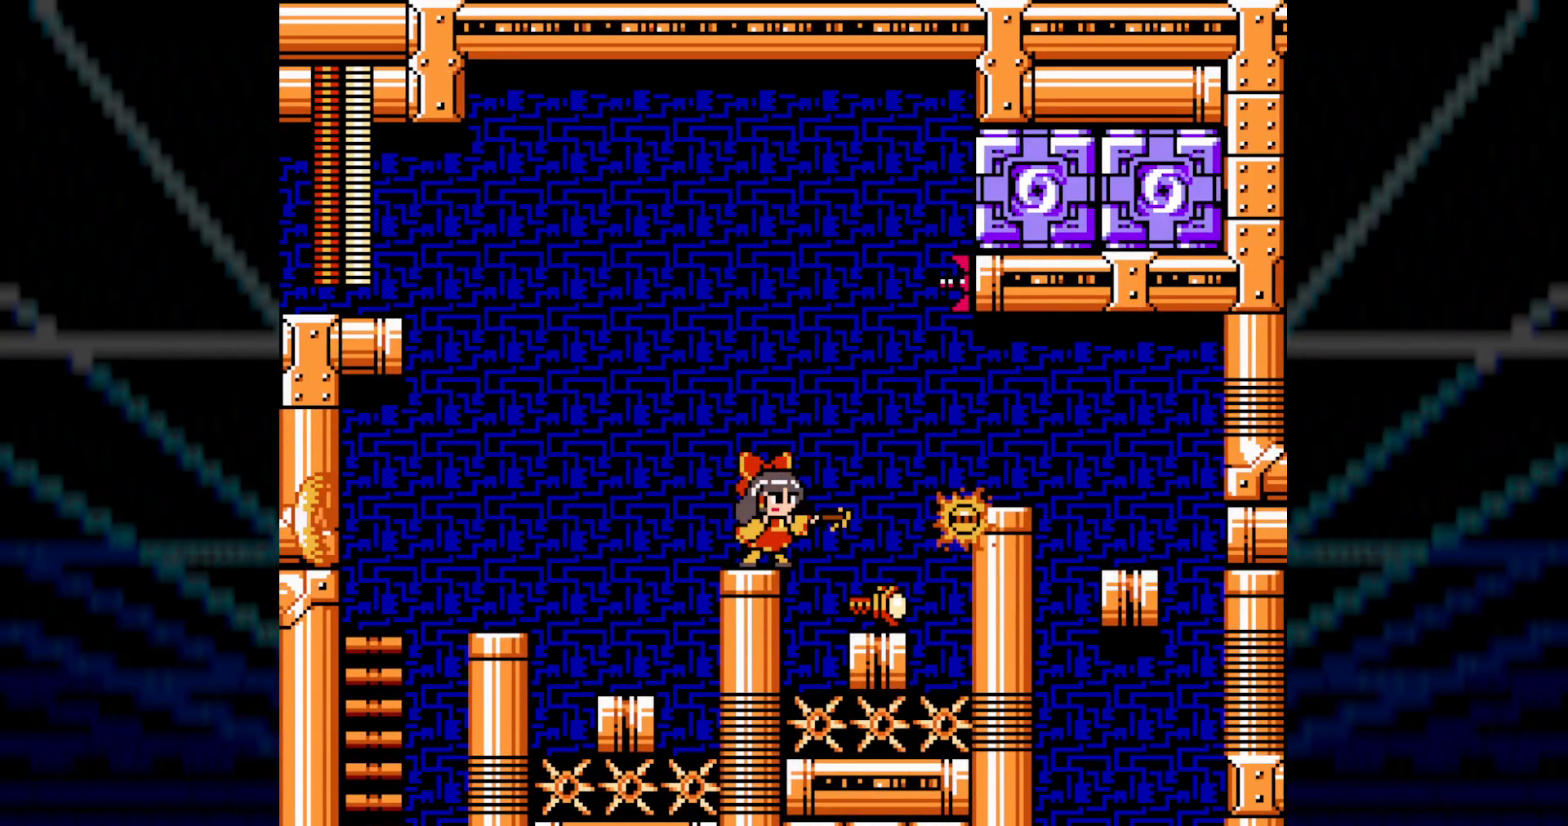
{"buttons": []}
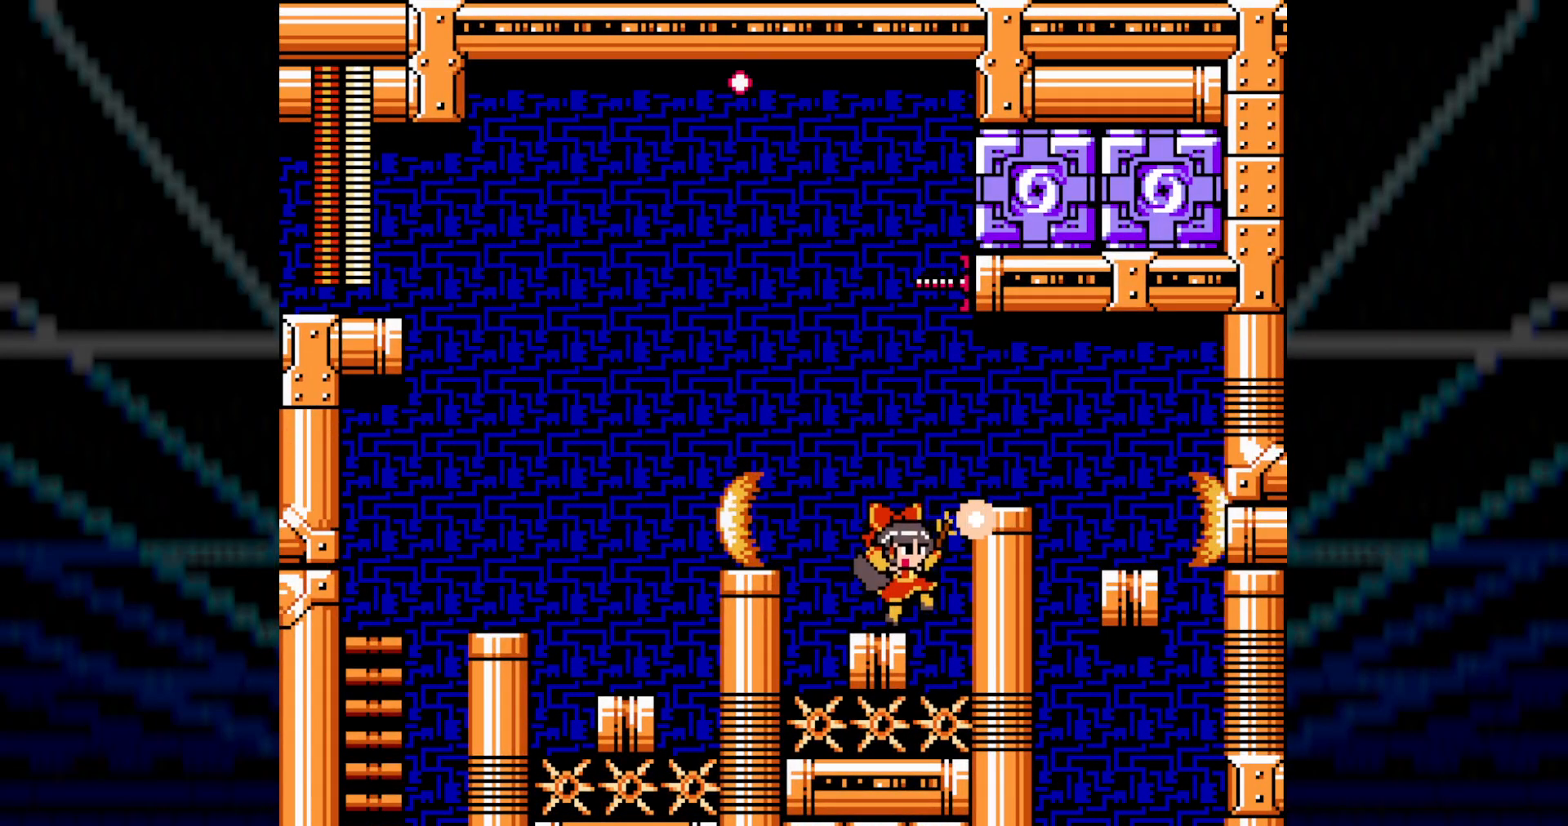
{"buttons": [], "events": [[133, "B", "down"], [167, "DPAD_RIGHT", "down"], [333, "B", "up"], [417, "DPAD_RIGHT", "up"]]}
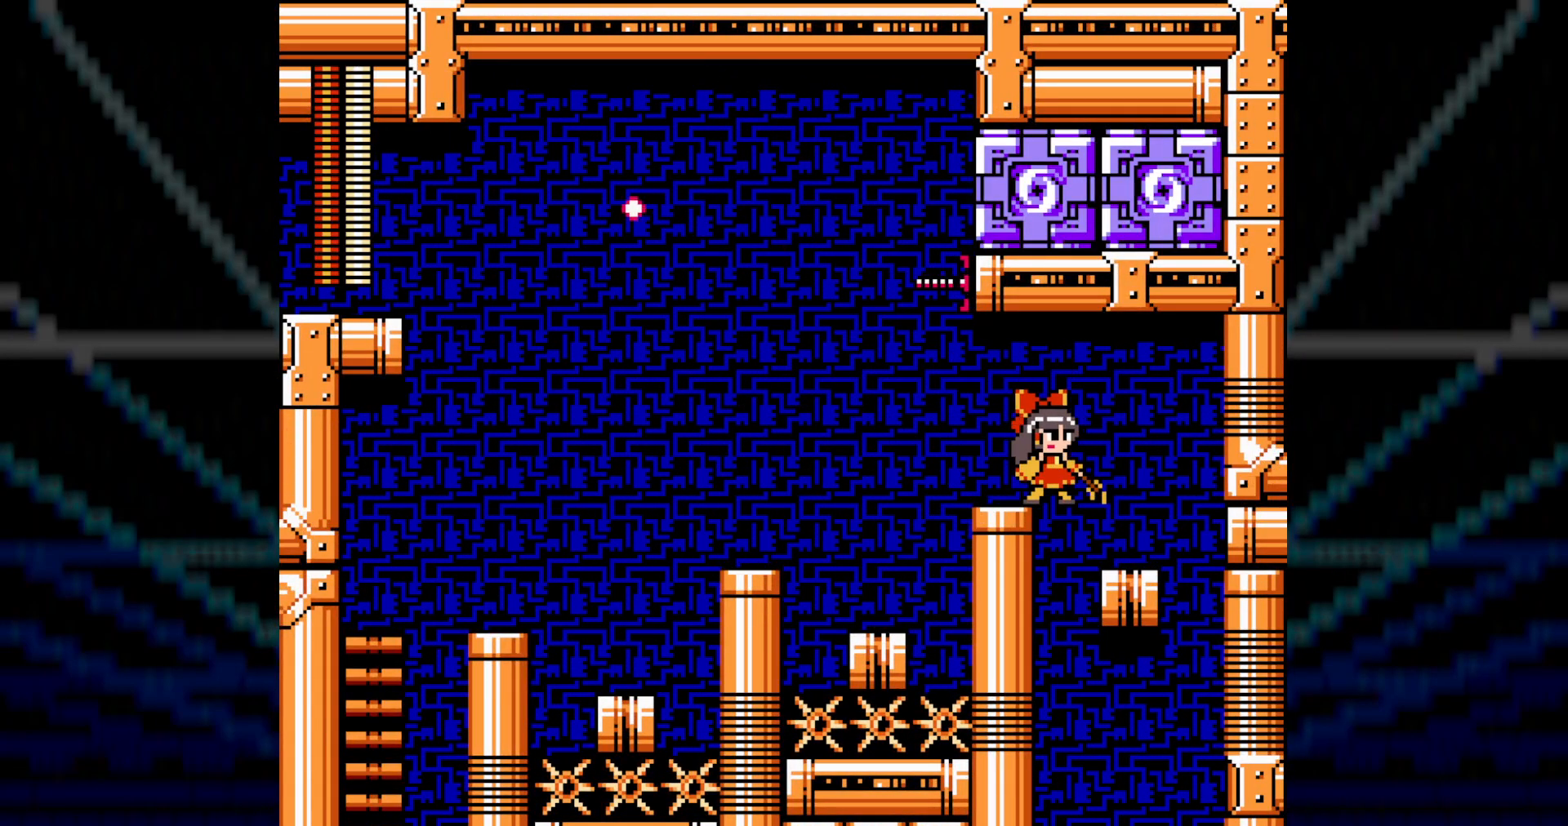
{"buttons": [], "events": [[217, "B", "down"], [250, "DPAD_RIGHT", "down"], [350, "B", "up"], [400, "DPAD_RIGHT", "up"]]}
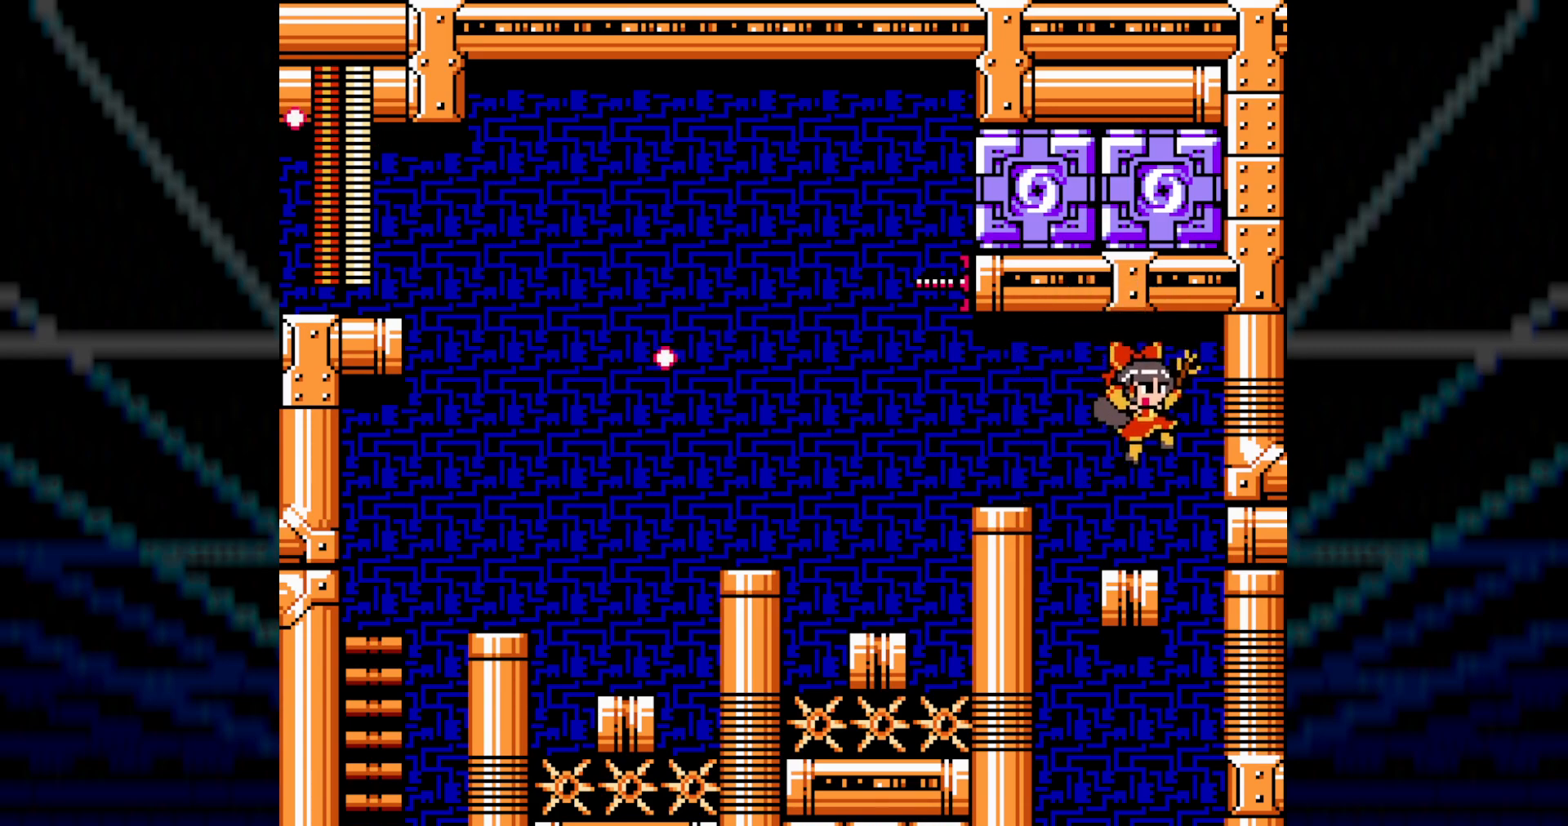
{"buttons": ["DPAD_RIGHT"], "events": [[317, "C", "down"], [467, "C", "up"], [467, "DPAD_RIGHT", "down"]]}
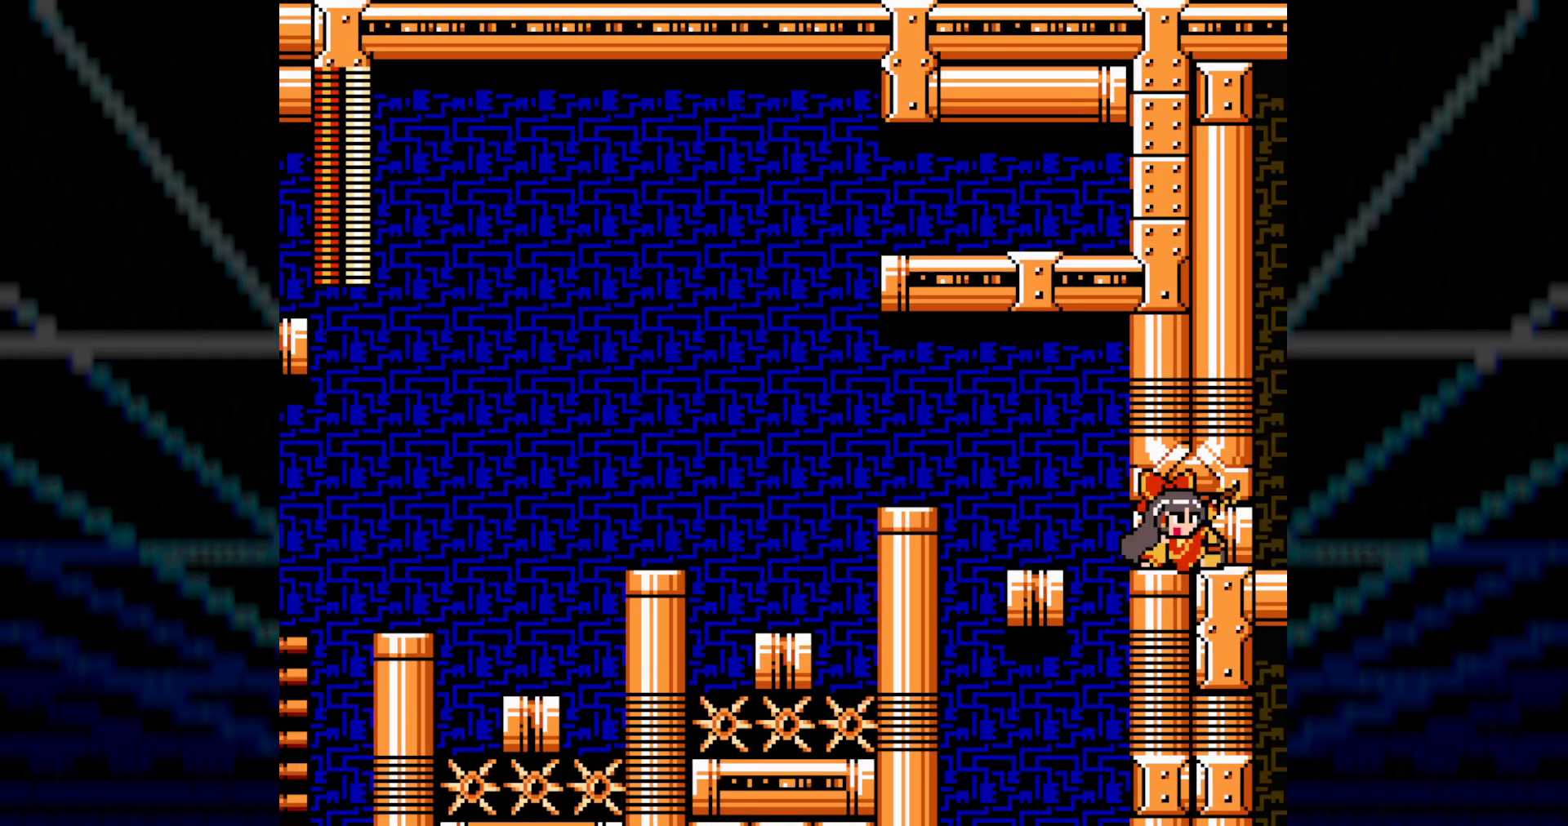
{"buttons": [], "events": [[183, "DPAD_RIGHT", "up"], [417, "R1", "down"], [500, "R1", "up"]]}
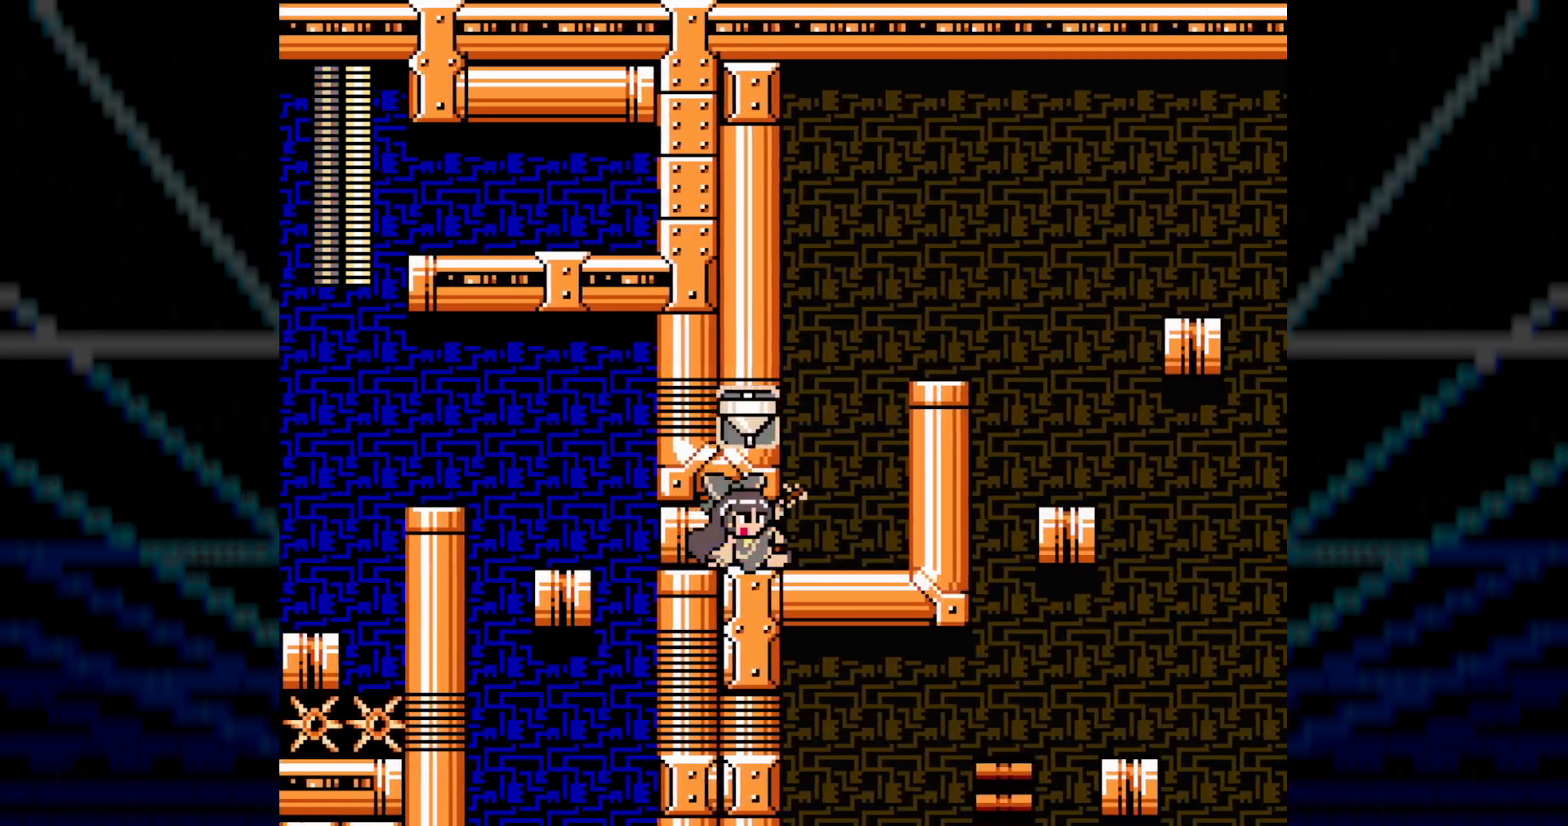
{"buttons": ["L1", "R1"], "events": [[67, "R1", "down"], [133, "R1", "up"], [200, "R1", "down"], [267, "R1", "up"], [333, "R1", "down"], [417, "R1", "up"], [483, "L1", "down"], [483, "R1", "down"]]}
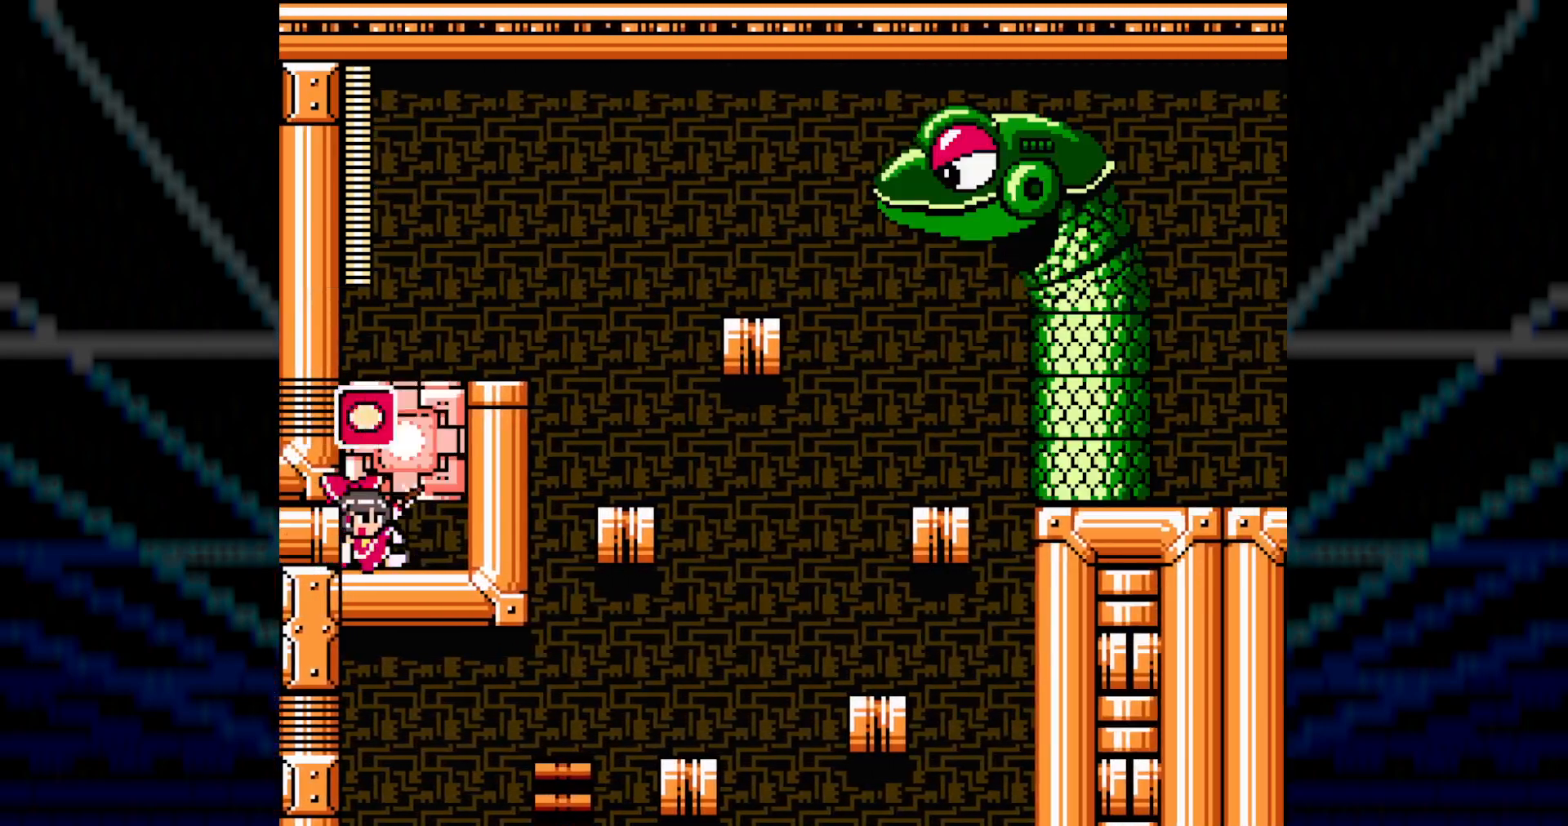
{"buttons": ["L1"], "events": [[117, "L1", "up"], [117, "R1", "up"], [200, "L1", "down"], [283, "L1", "up"], [317, "L1", "down"], [417, "L1", "up"], [450, "L1", "down"]]}
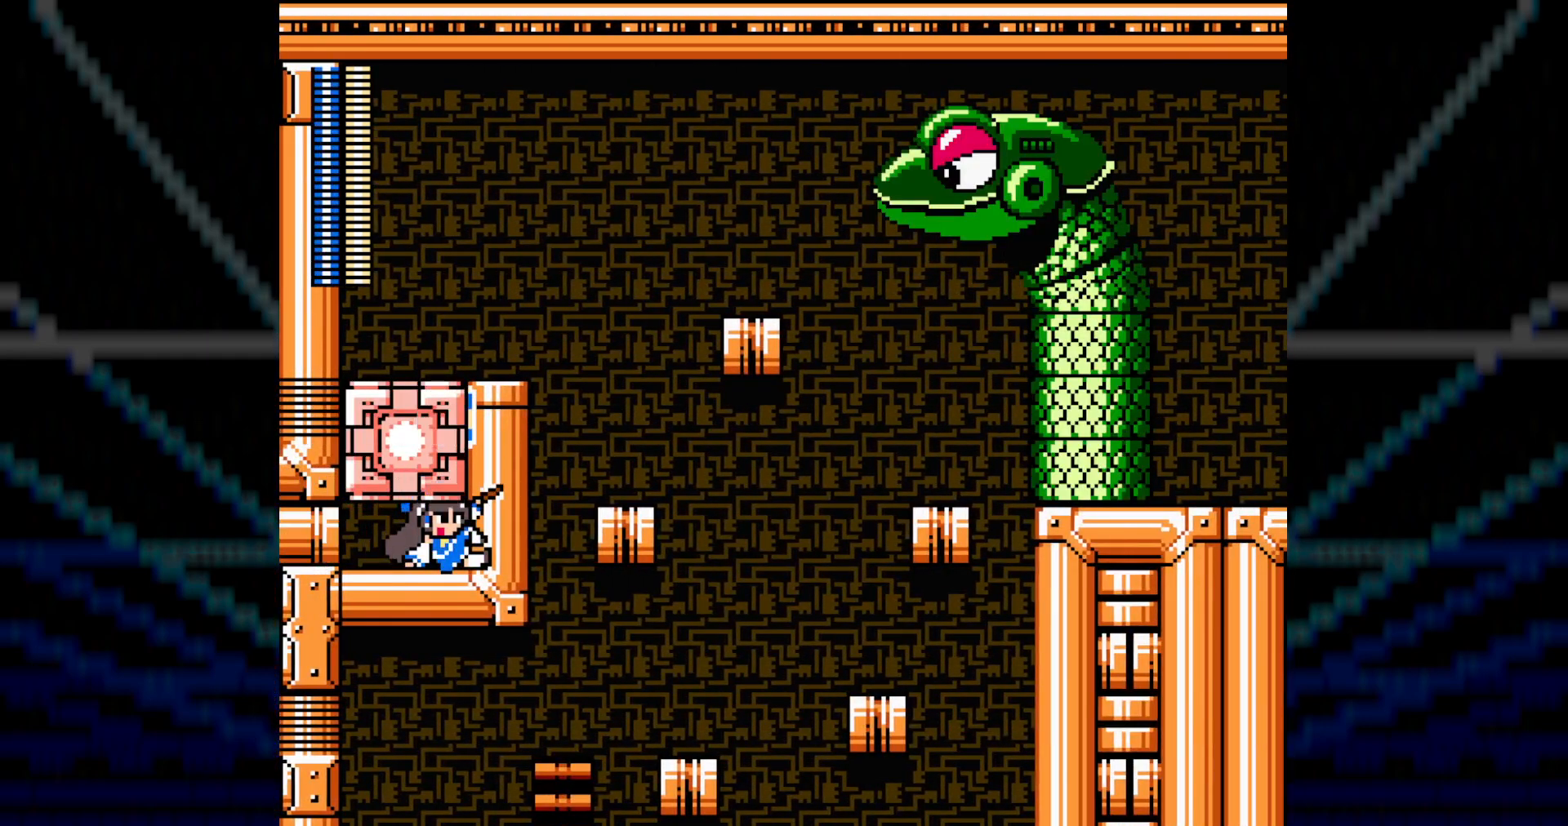
{"buttons": [], "events": [[67, "L1", "up"], [283, "L1", "down"], [317, "L1", "up"]]}
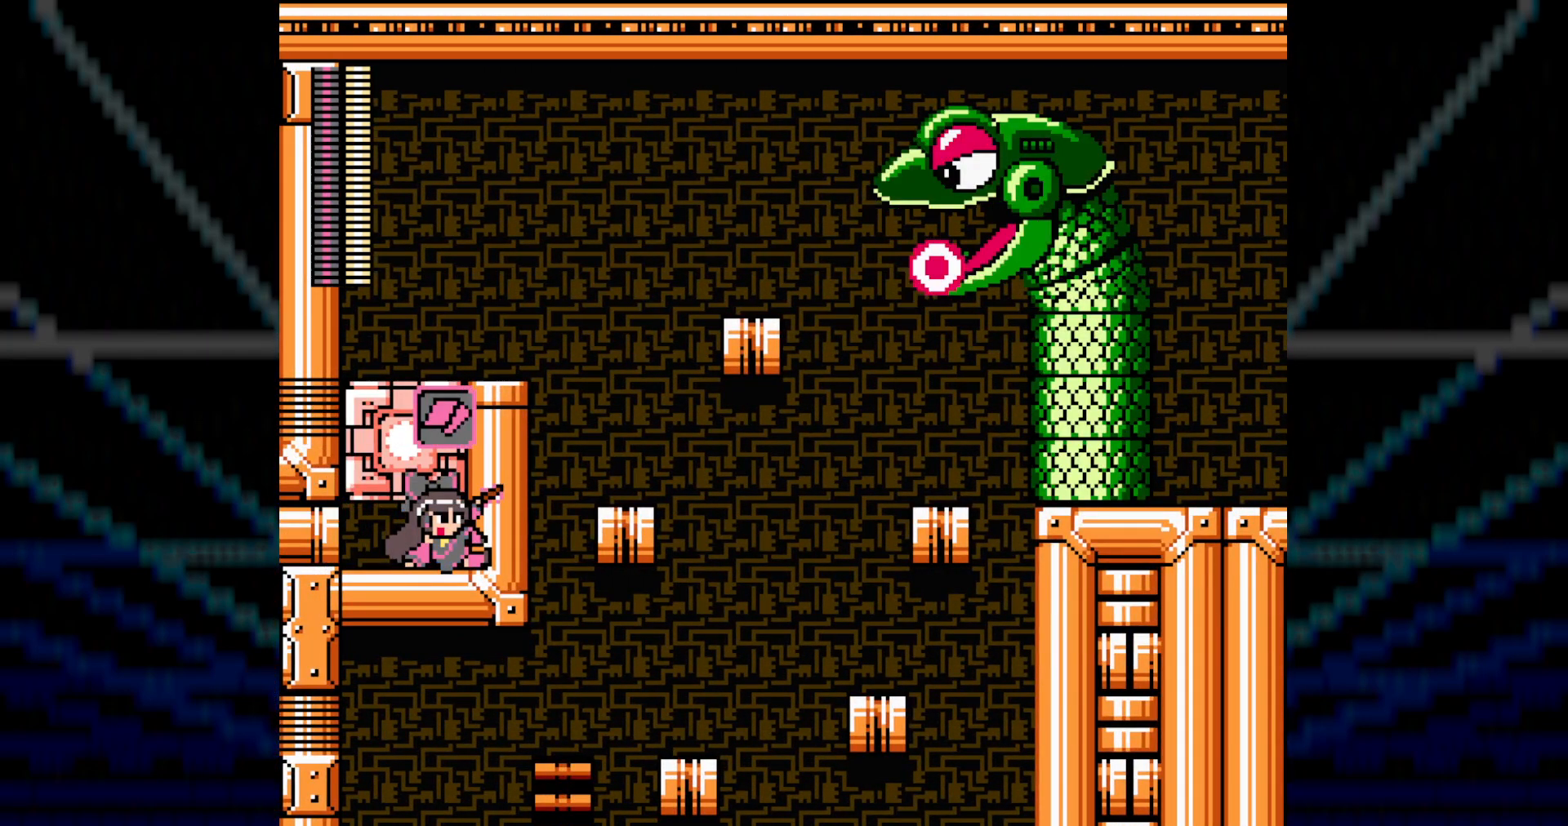
{"buttons": []}
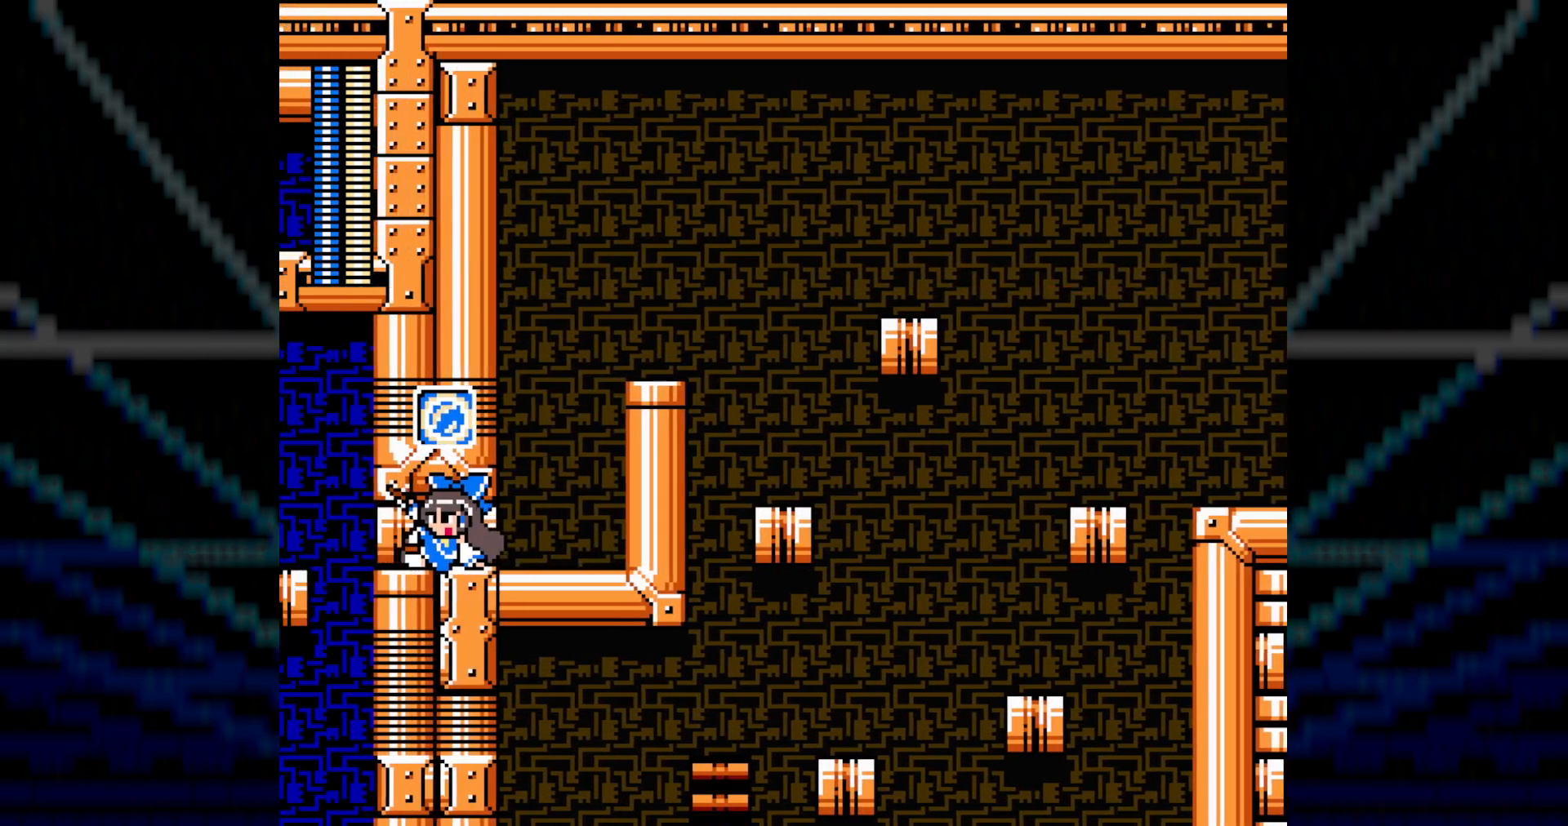
{"buttons": ["DPAD_RIGHT"], "events": [[233, "DPAD_RIGHT", "down"]]}
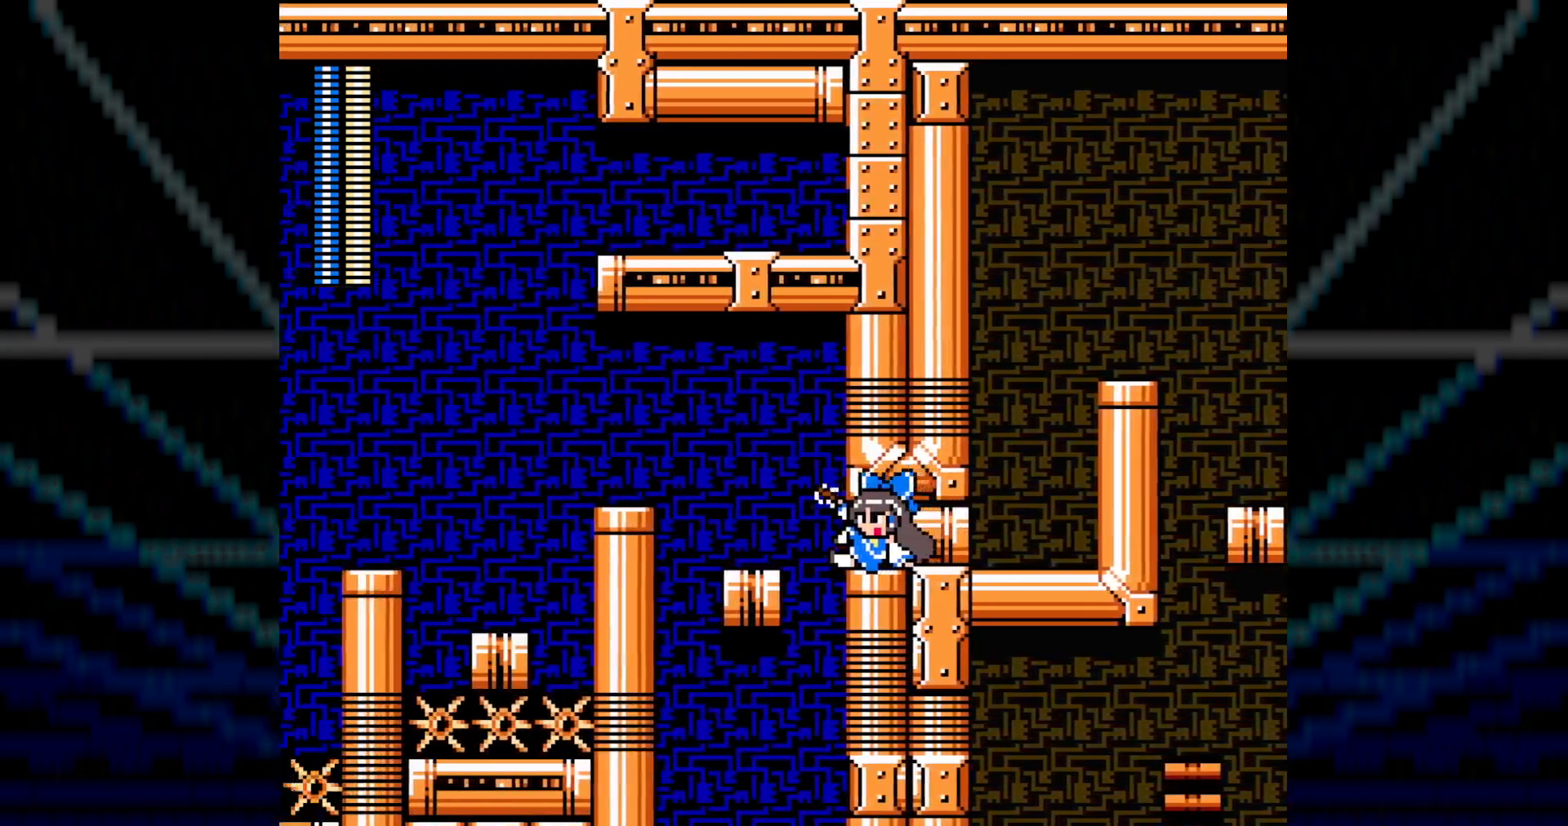
{"buttons": ["DPAD_RIGHT"], "events": []}
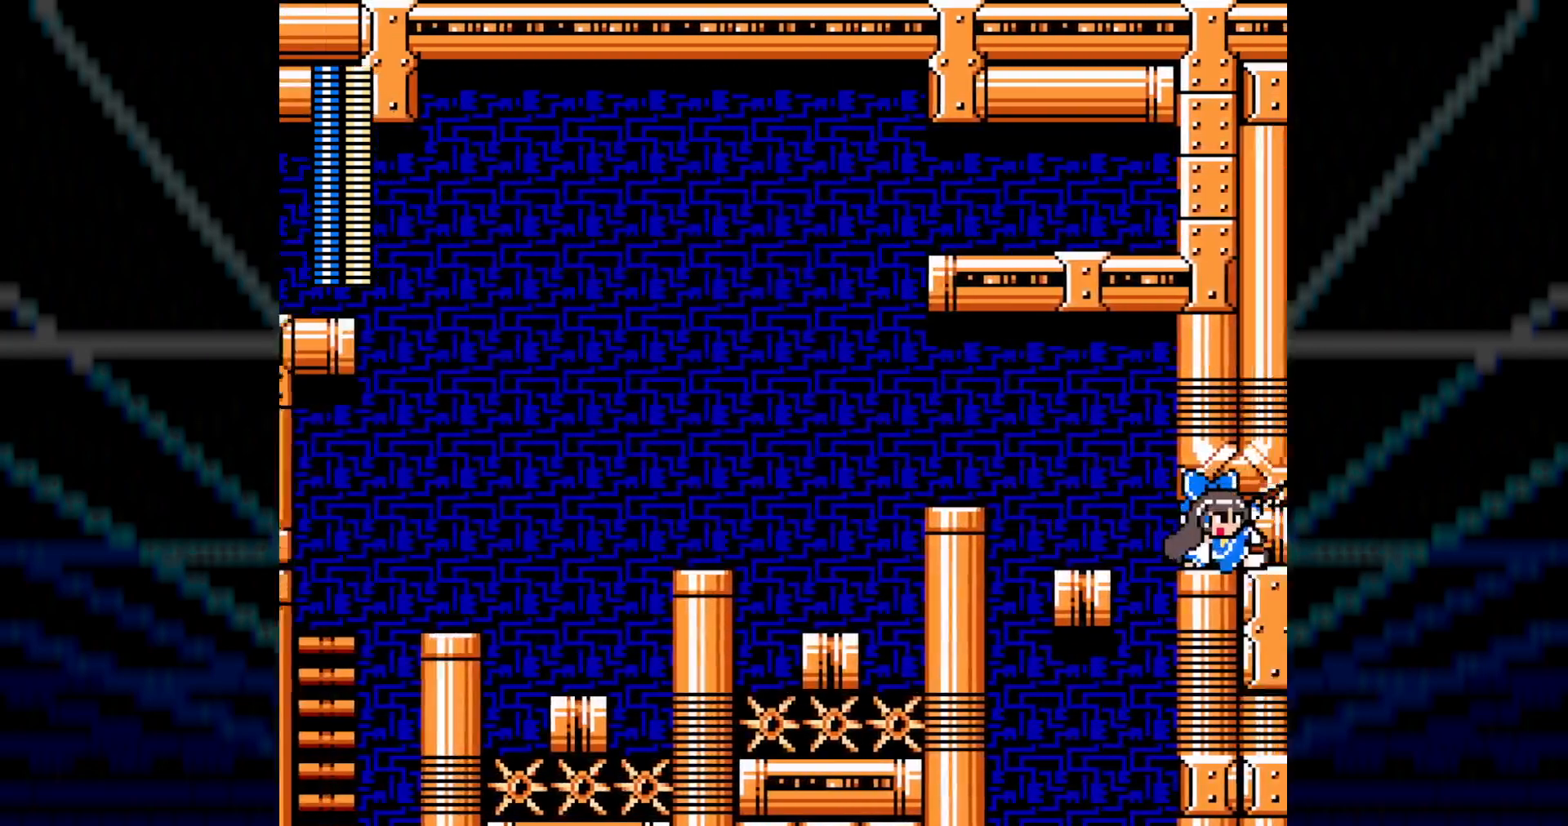
{"buttons": [], "events": [[267, "DPAD_RIGHT", "up"]]}
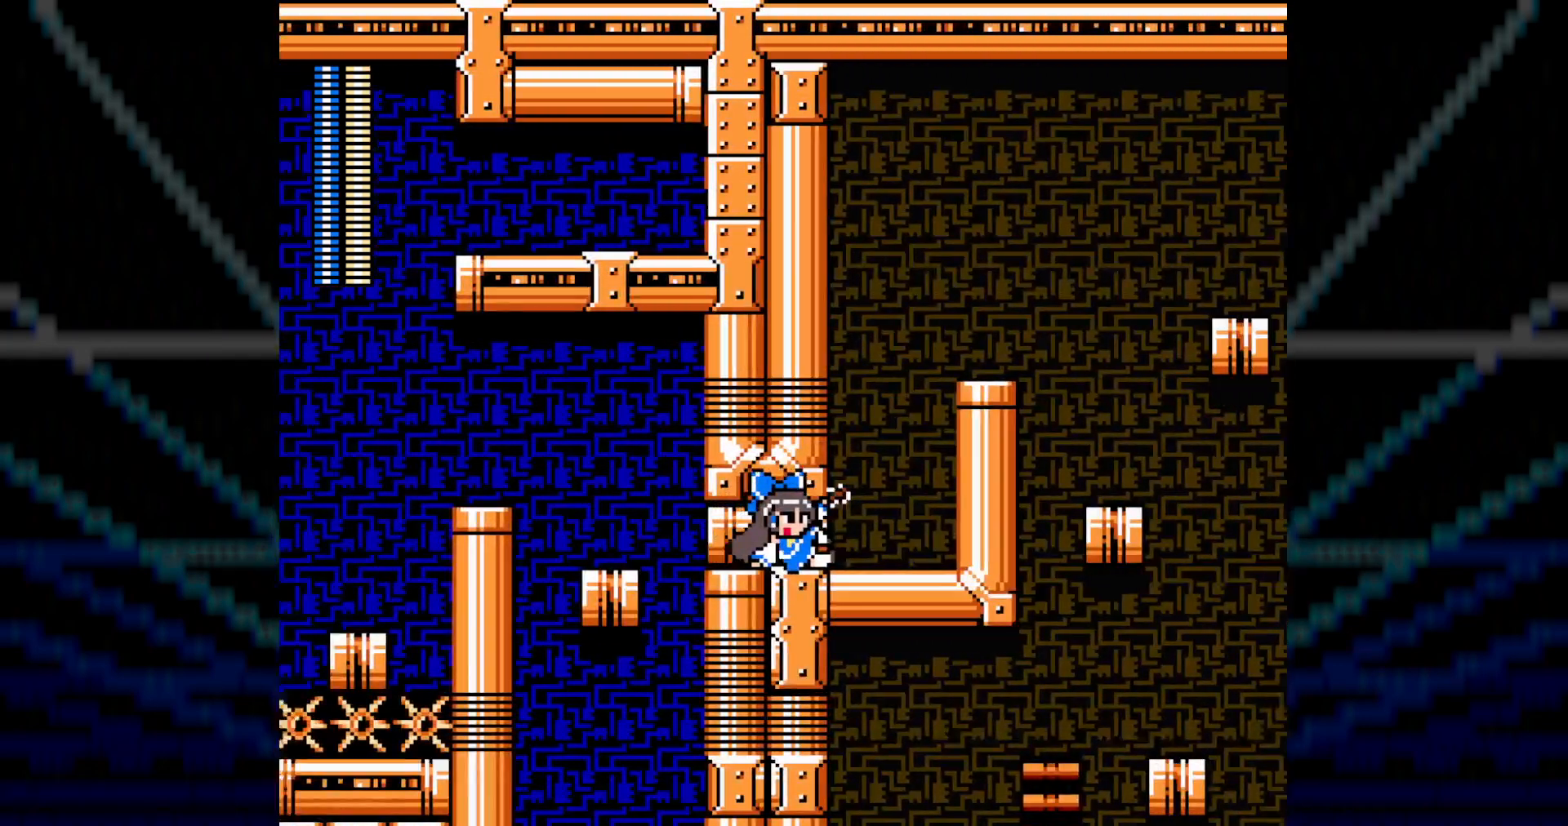
{"buttons": [], "events": []}
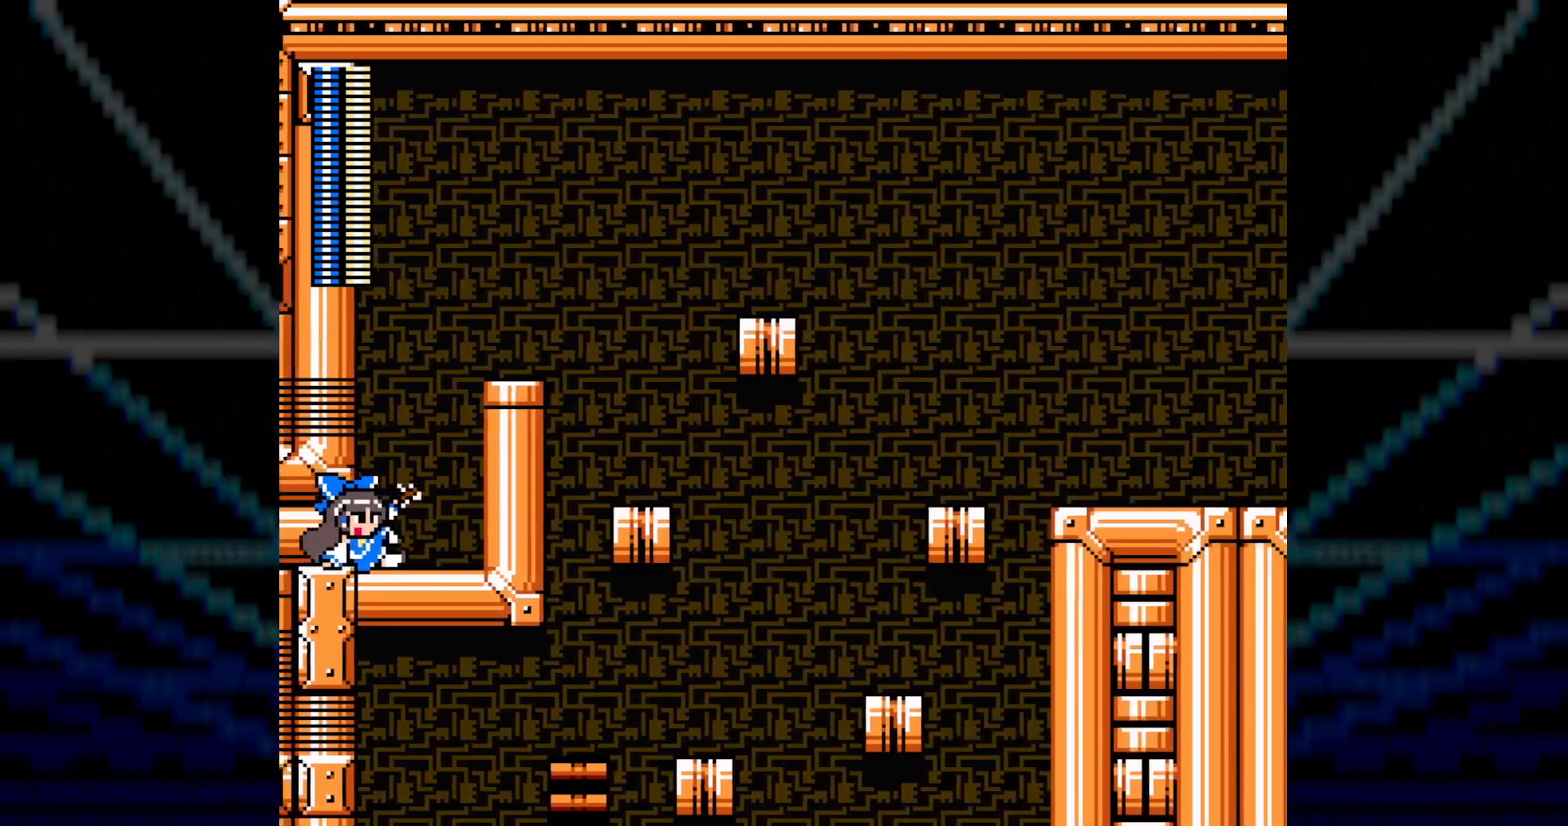
{"buttons": [], "events": [[367, "A", "down"], [500, "A", "up"]]}
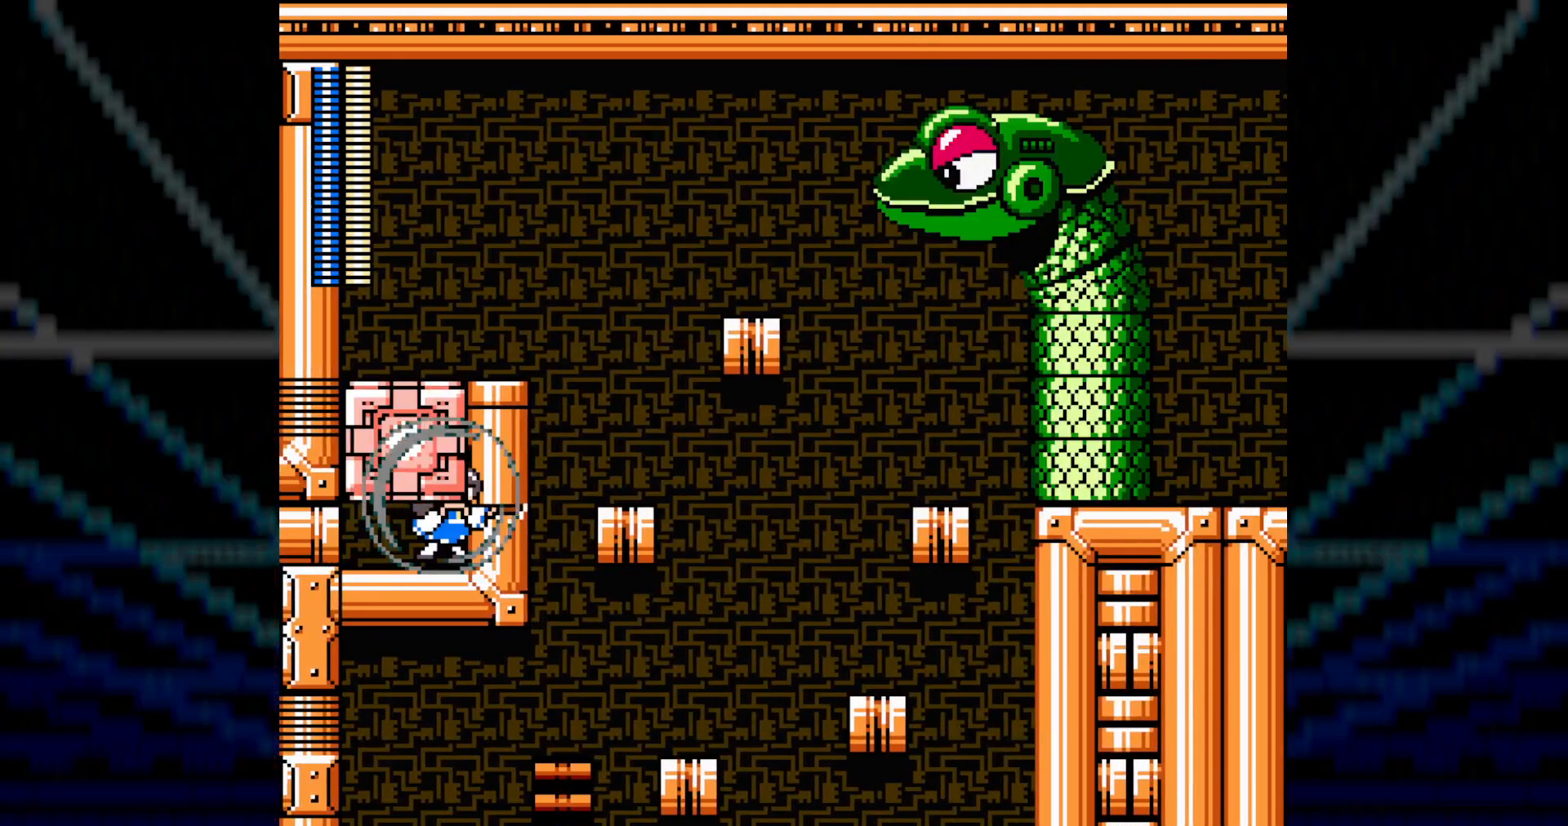
{"buttons": [], "events": [[267, "L1", "down"], [267, "R1", "down"], [433, "L1", "up"], [433, "R1", "up"]]}
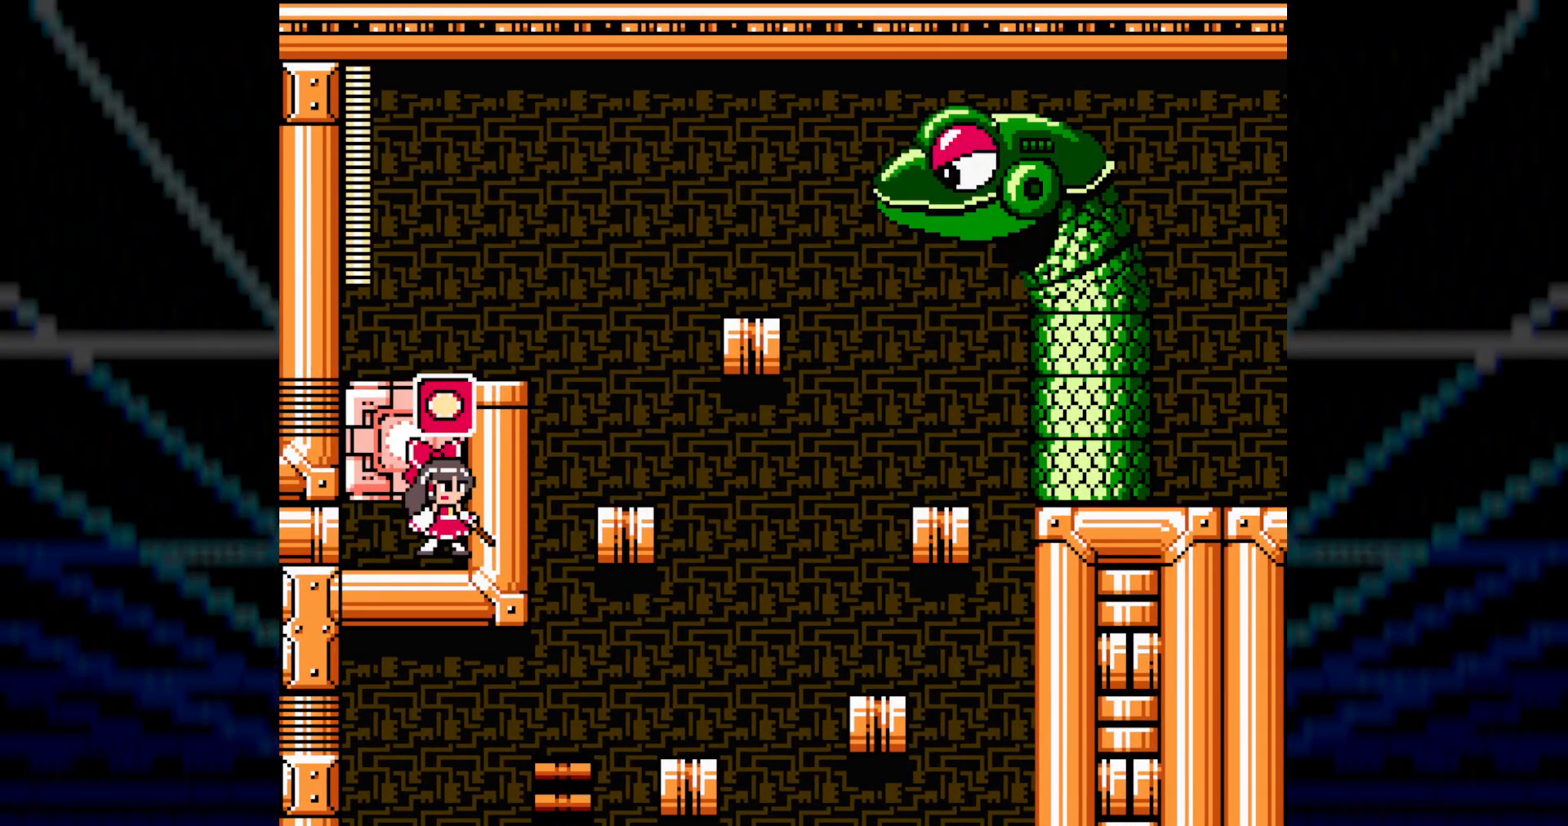
{"buttons": [], "events": [[83, "START", "down"], [250, "START", "up"]]}
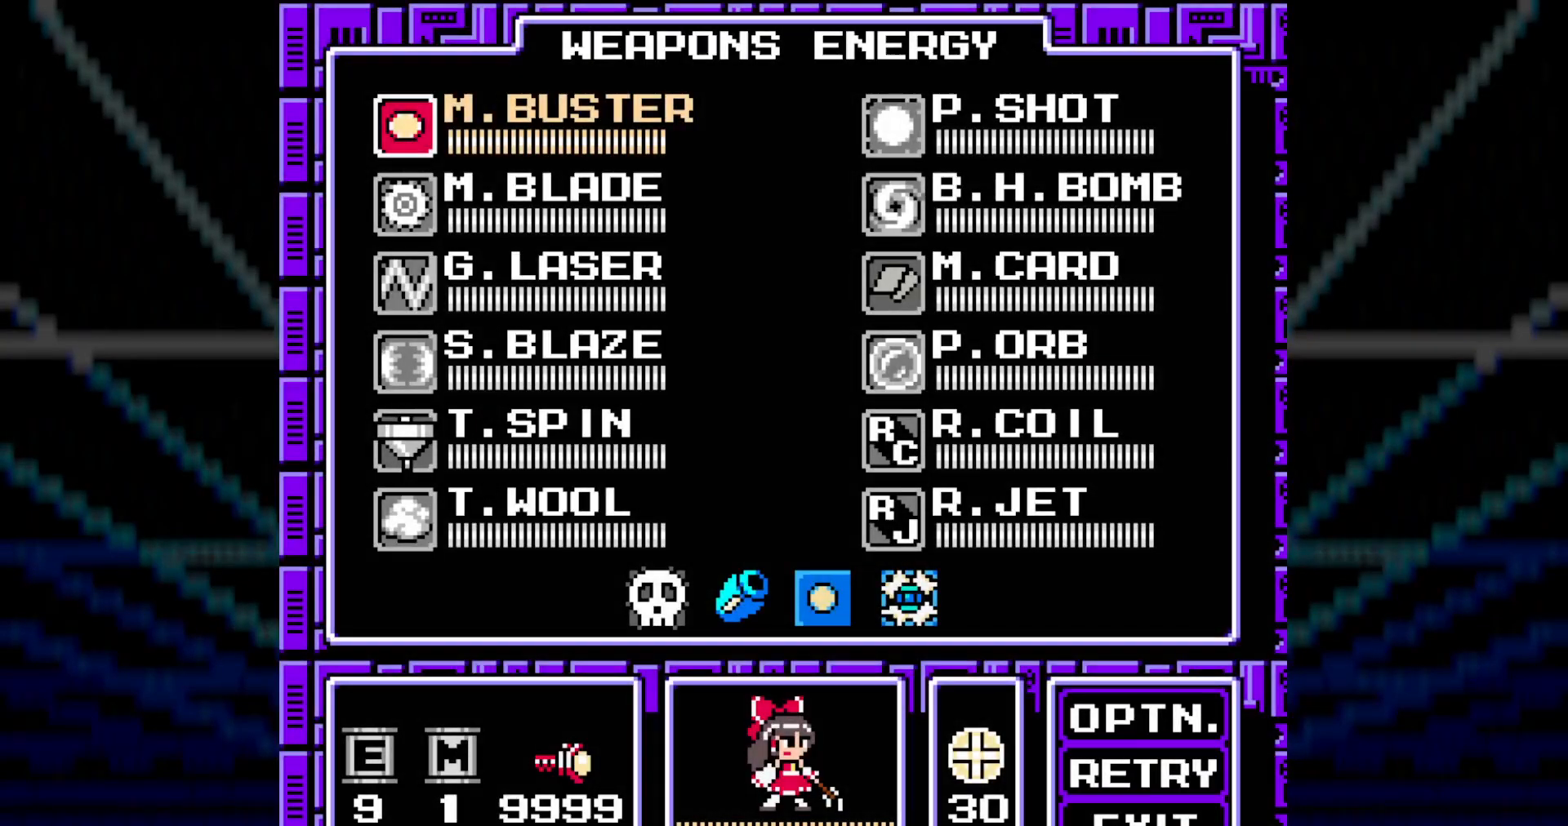
{"buttons": ["DPAD_RIGHT"], "events": [[417, "DPAD_RIGHT", "down"]]}
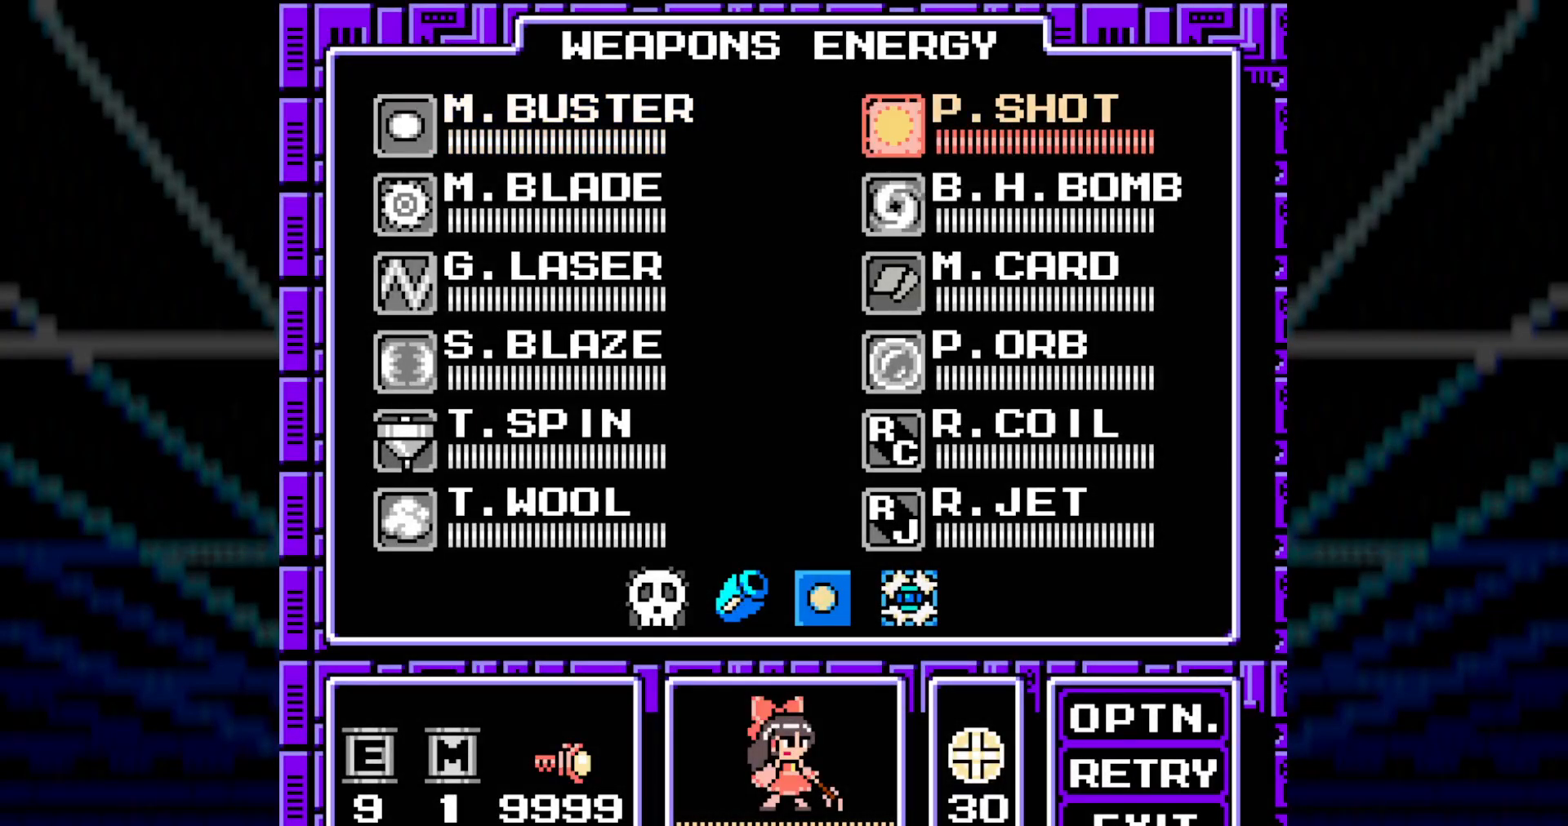
{"buttons": [], "events": [[83, "DPAD_RIGHT", "up"], [267, "START", "down"], [400, "START", "up"]]}
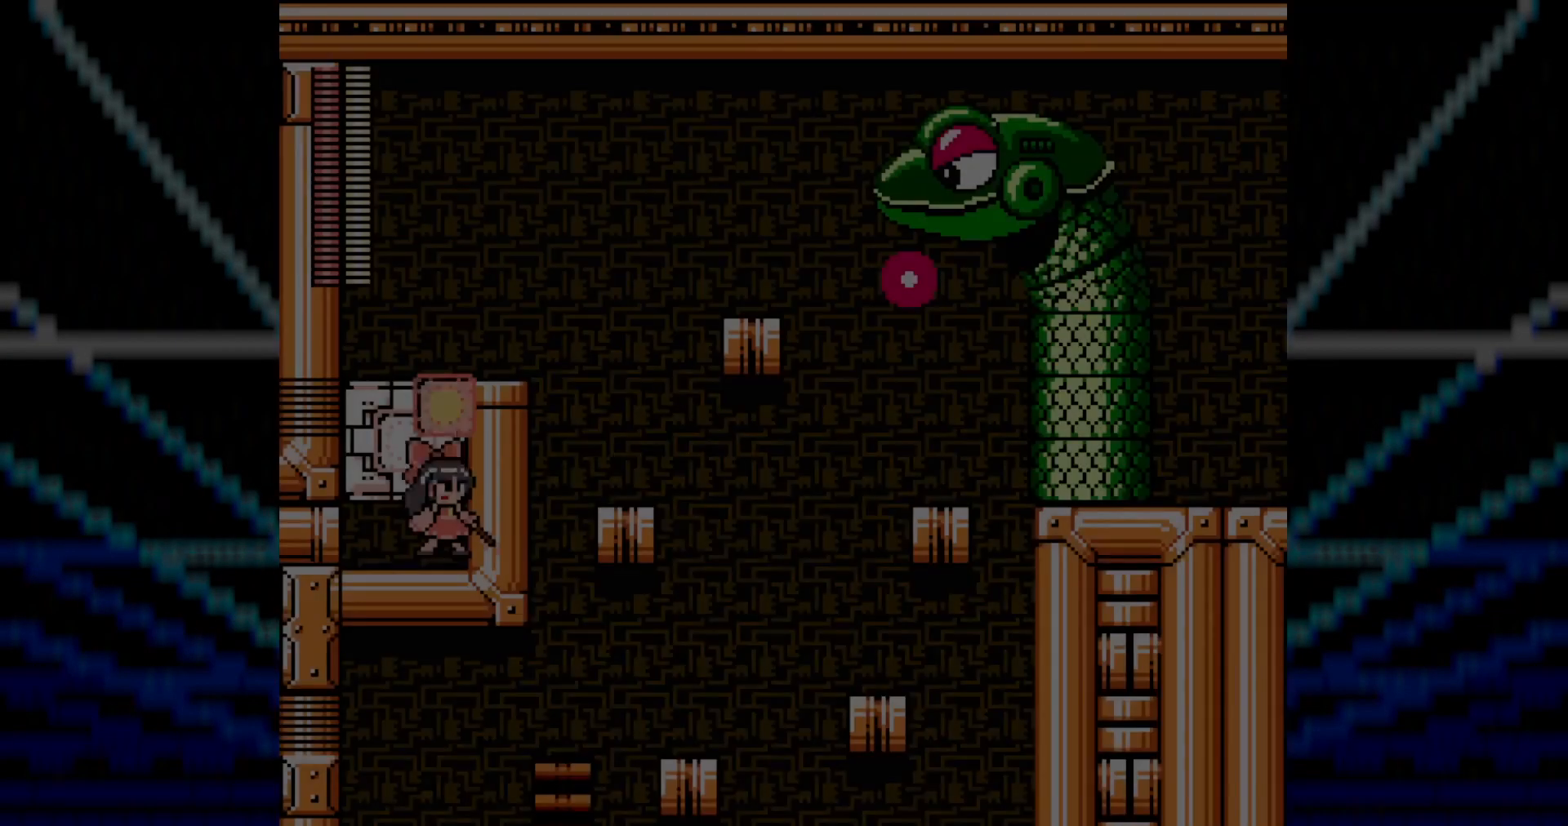
{"buttons": ["A"], "events": [[267, "A", "down"], [383, "A", "up"], [483, "A", "down"]]}
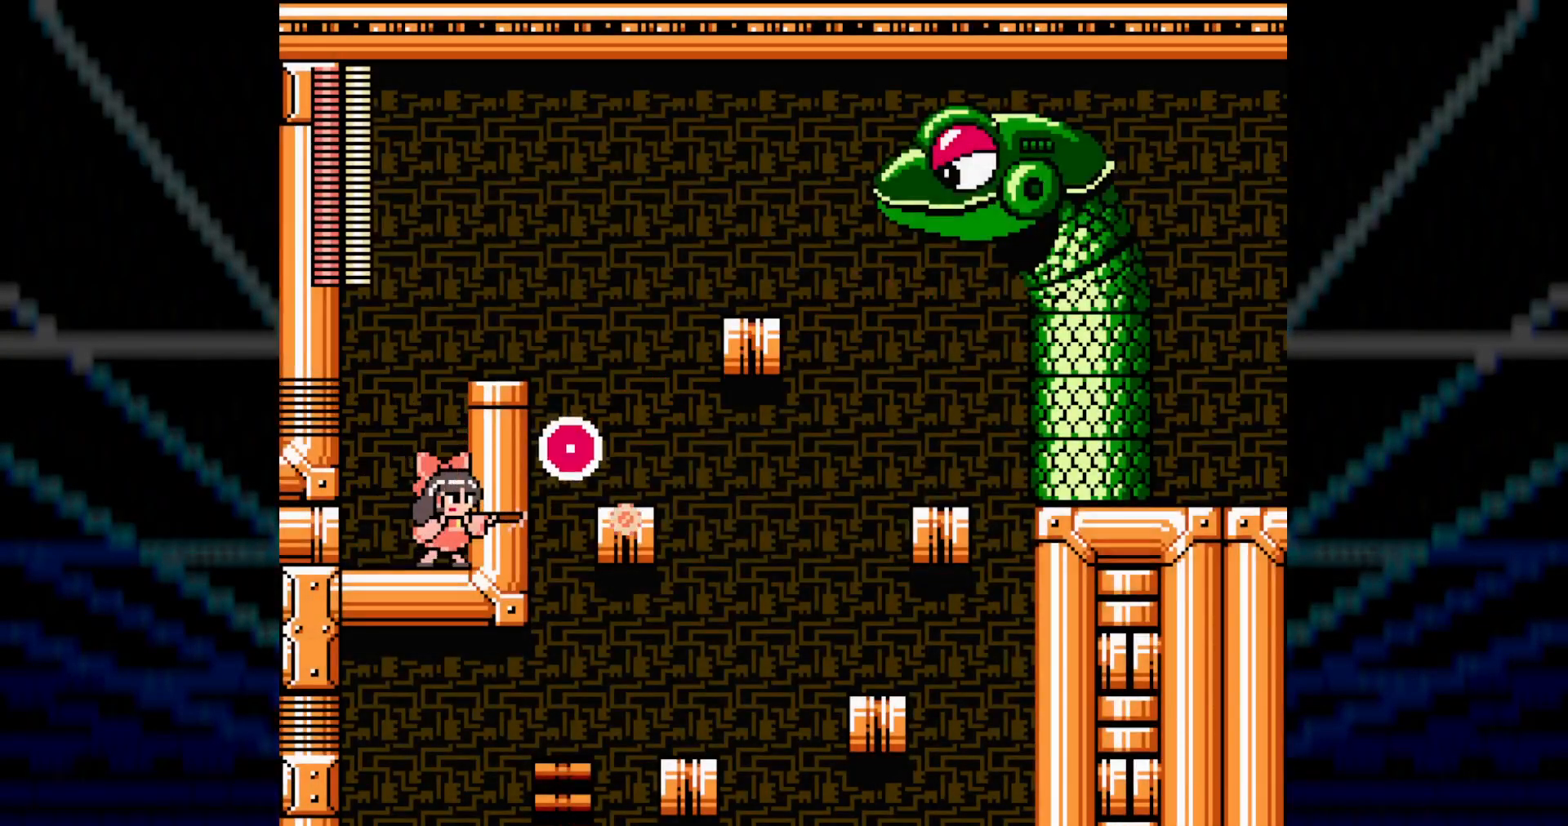
{"buttons": [], "events": [[83, "A", "up"]]}
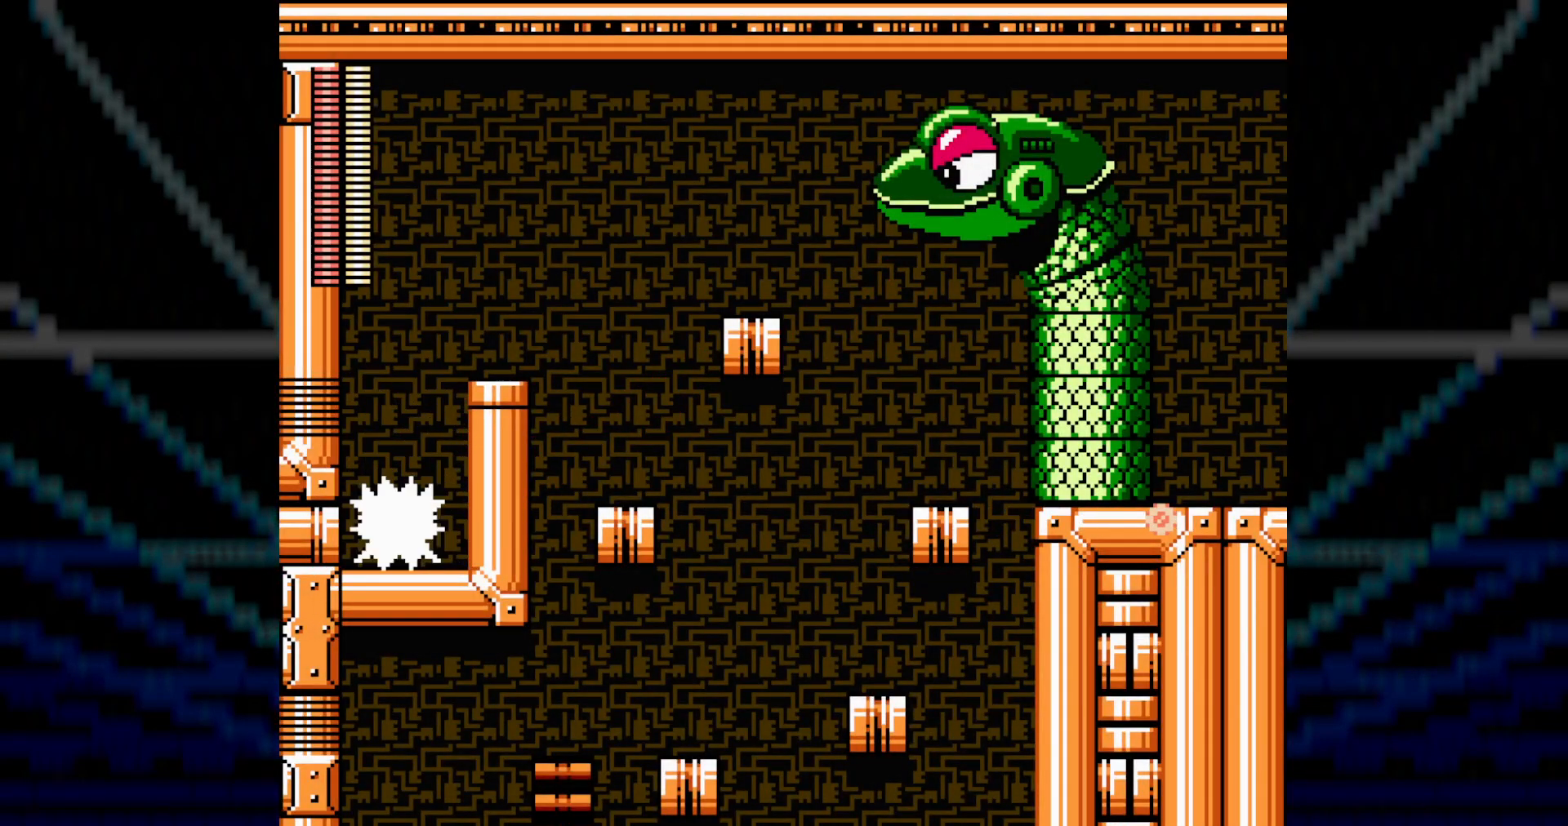
{"buttons": ["A", "B", "DPAD_RIGHT"], "events": [[83, "DPAD_RIGHT", "down"], [383, "B", "down"], [483, "A", "down"]]}
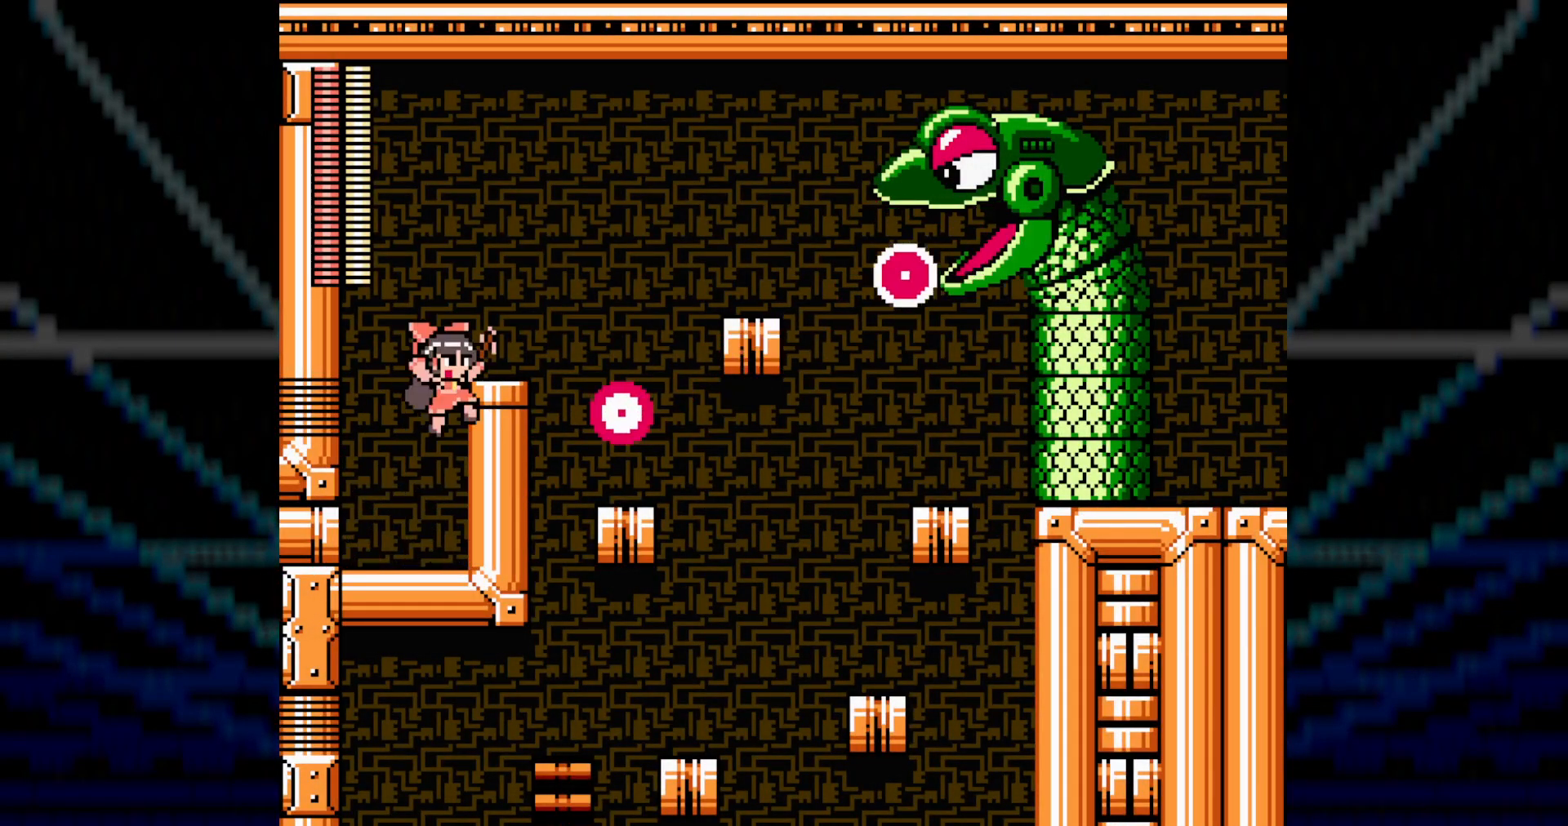
{"buttons": ["A"], "events": [[250, "DPAD_RIGHT", "up"], [300, "B", "up"]]}